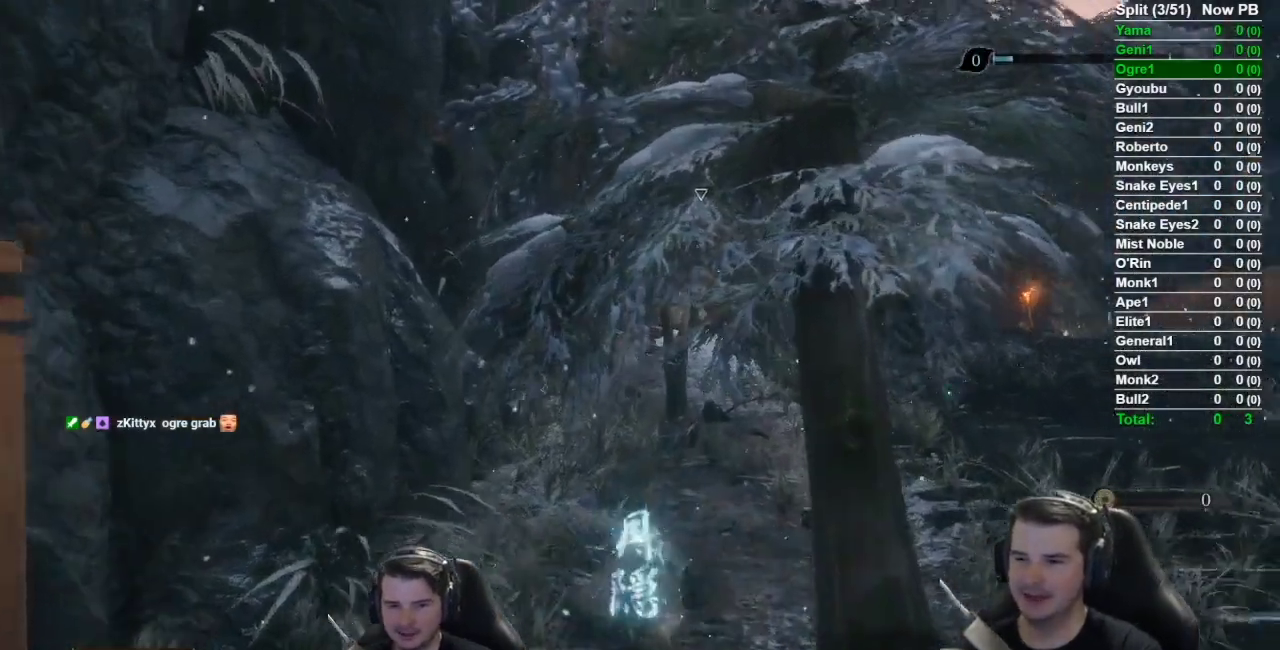
Gameplay with a controller (Xbox layout); each line is a JSON object with the inputs held at the frame after it. "button_events" lists button changes between this image and that frame as [ms after this image, input, new state], when the widget could be followed in between (sticks are given only as held states).
{"buttons": ["B"], "left_stick": "up", "right_stick": "down"}
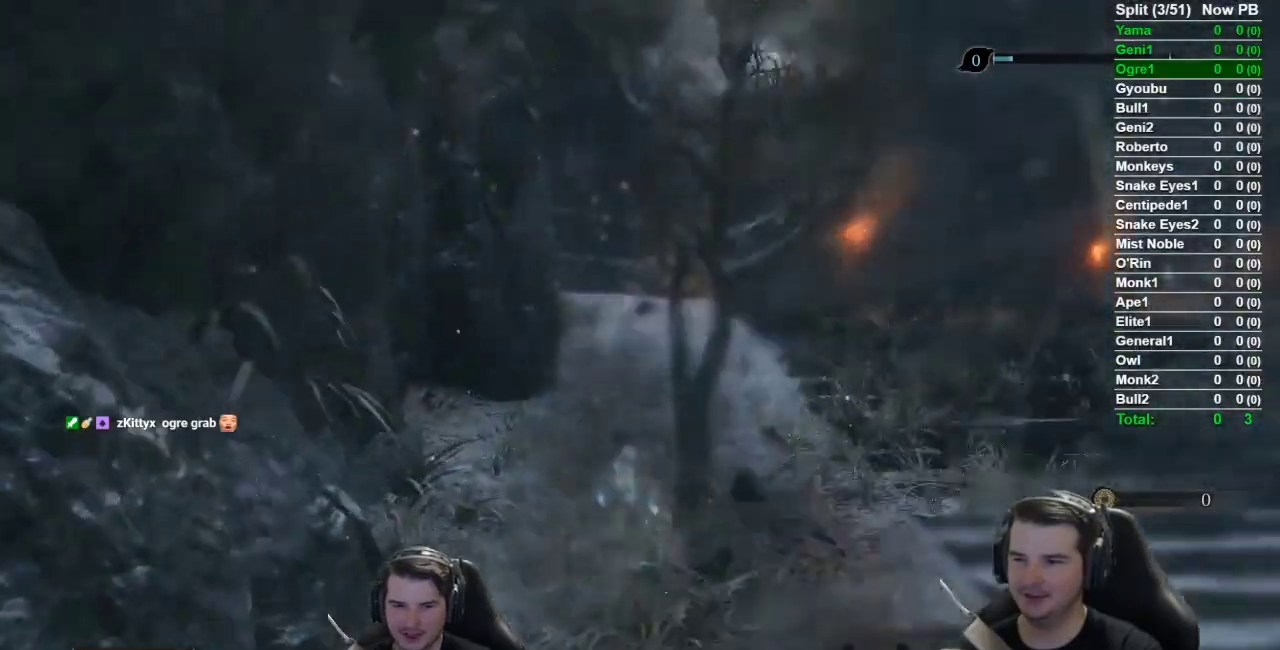
{"buttons": ["B"], "left_stick": "up", "right_stick": "down", "button_events": []}
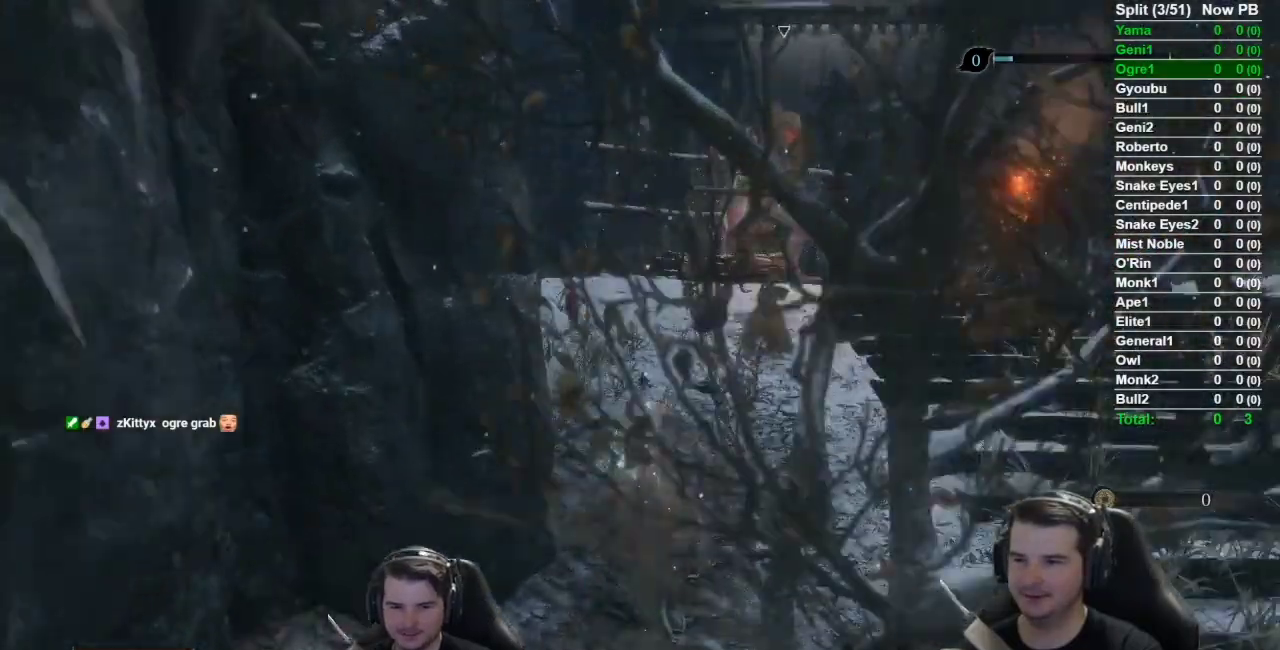
{"buttons": ["B"], "left_stick": "up", "right_stick": "down", "button_events": []}
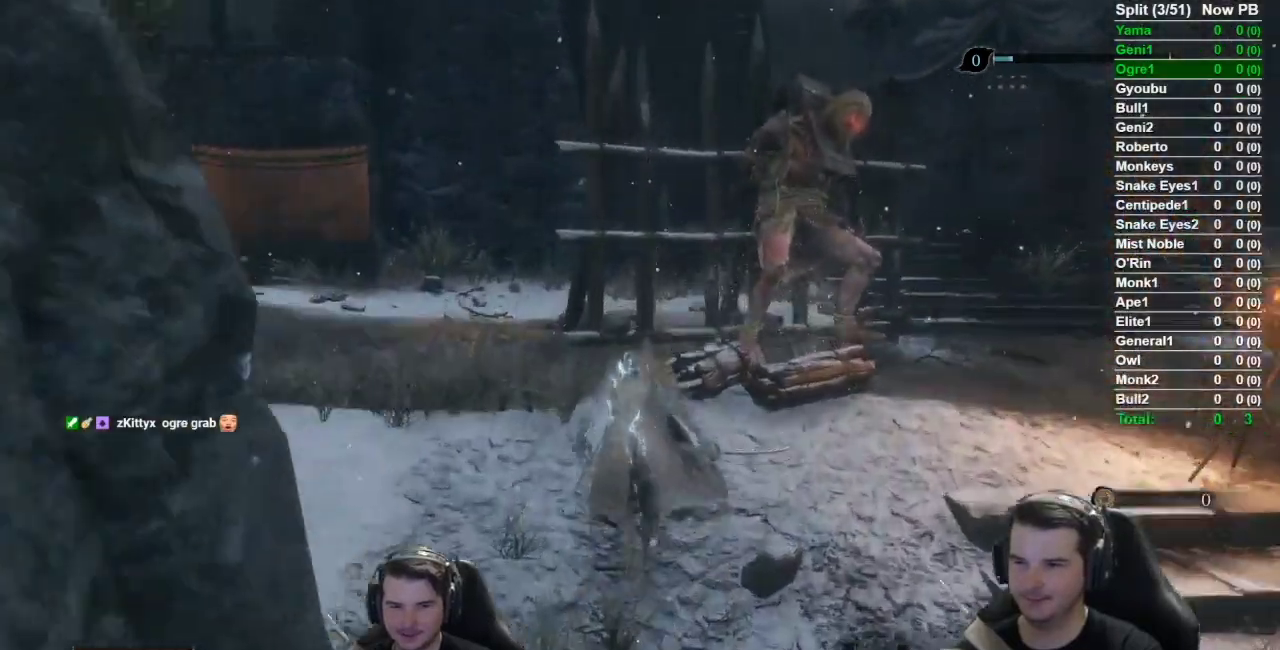
{"buttons": ["L3", "R3"], "left_stick": "up", "right_stick": "down"}
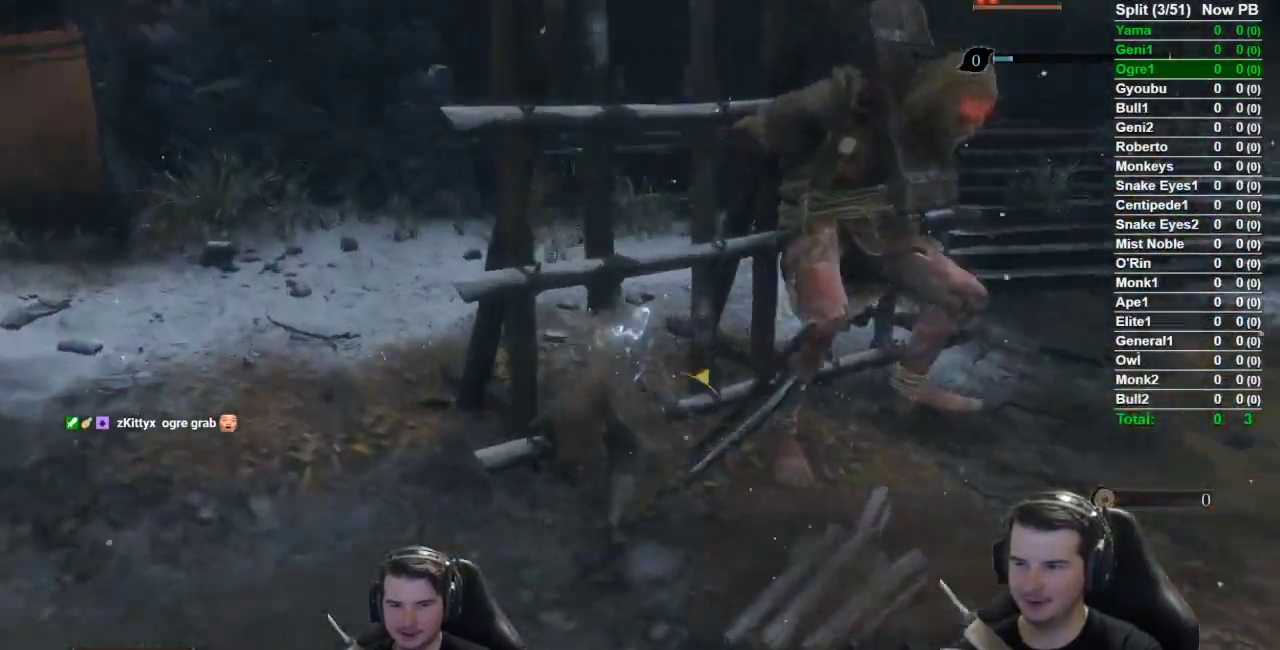
{"buttons": ["R1"], "left_stick": "center", "right_stick": "center"}
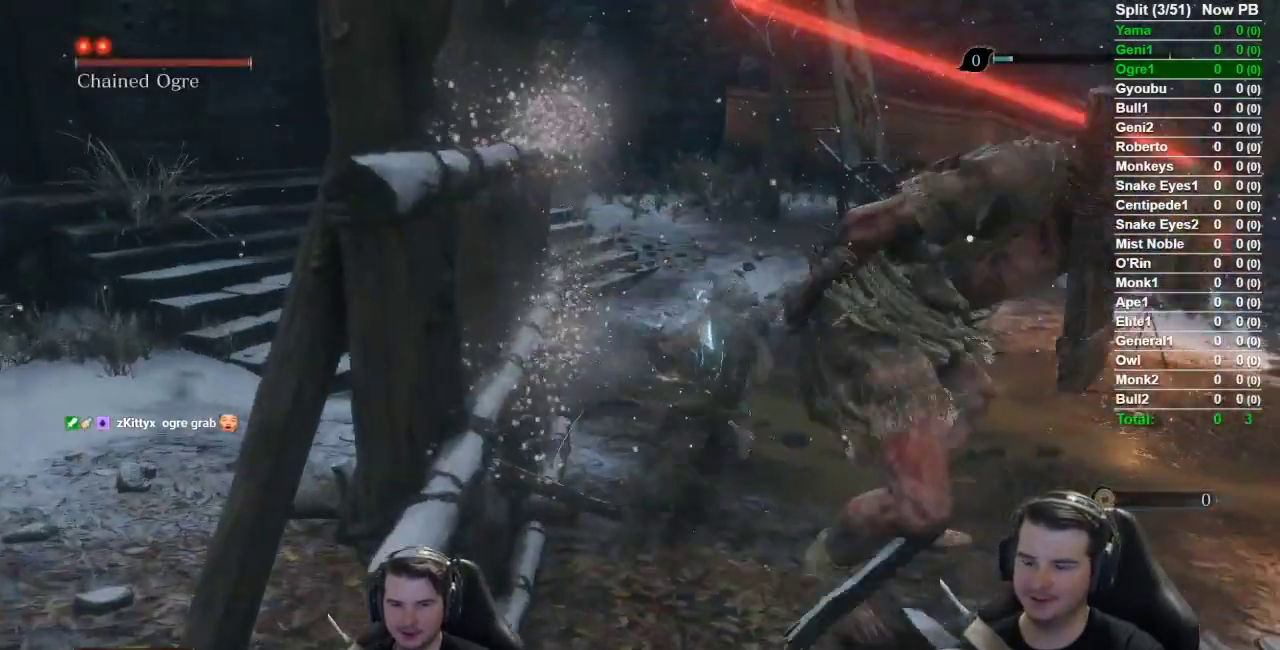
{"buttons": [], "left_stick": "center", "right_stick": "center", "button_events": [[117, "R1", "up"]]}
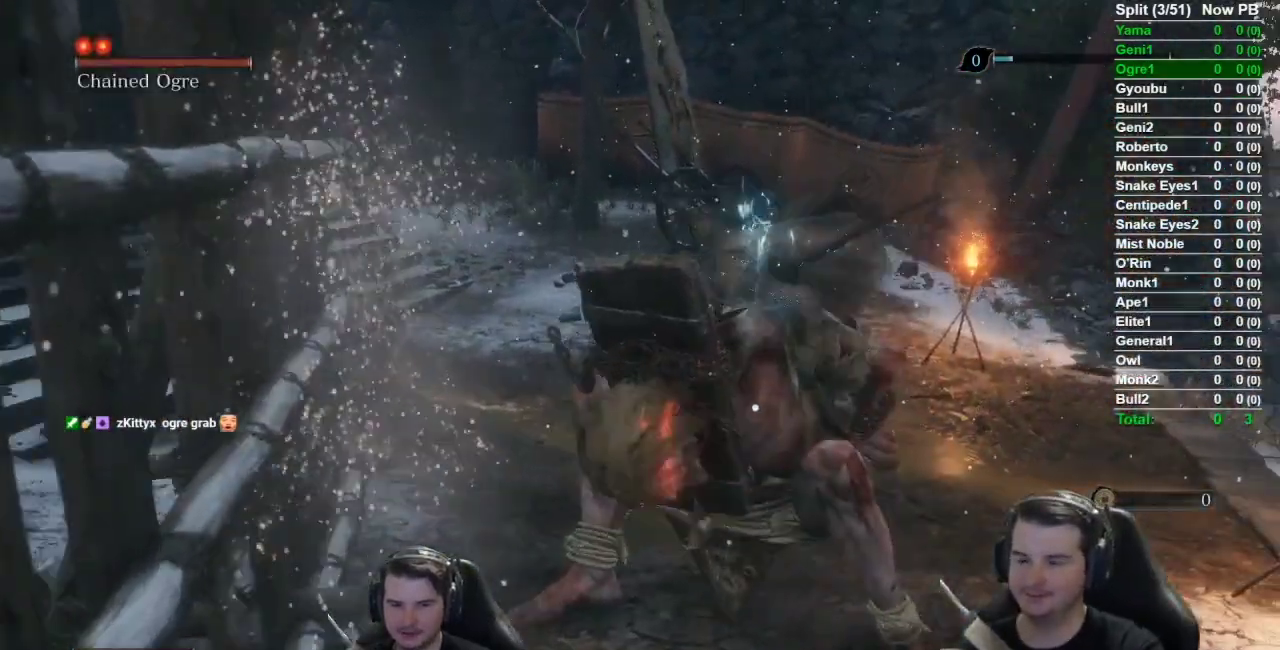
{"buttons": [], "left_stick": "center", "right_stick": "center", "button_events": []}
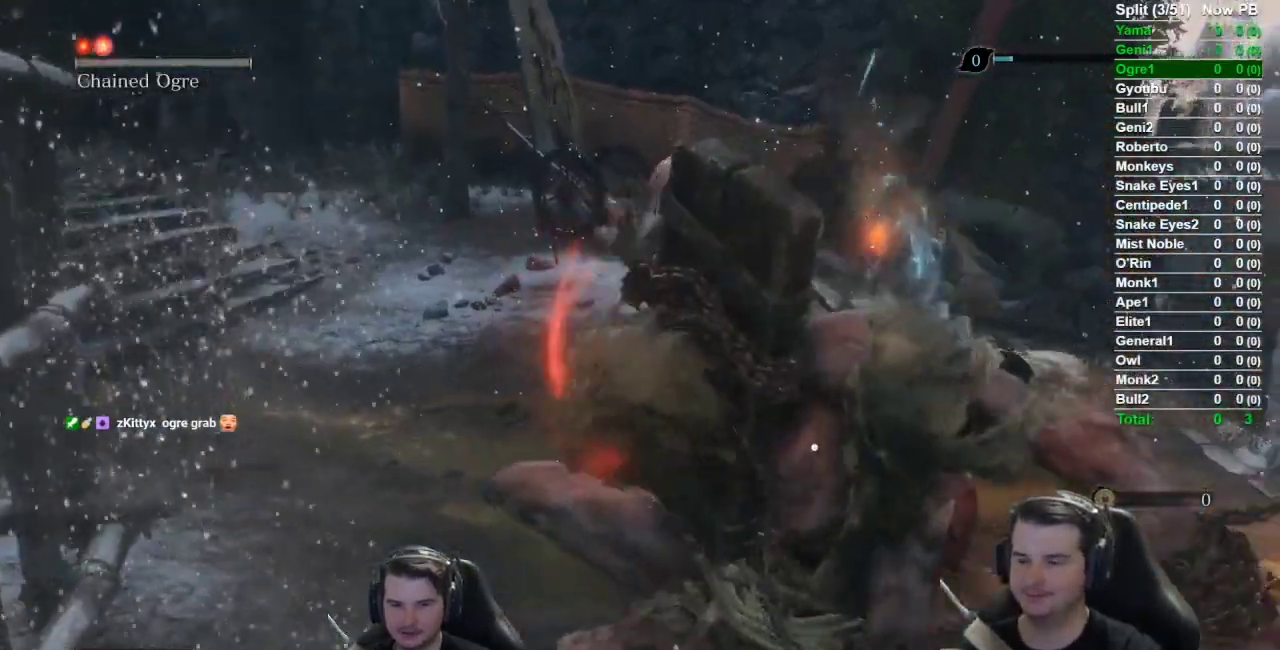
{"buttons": [], "left_stick": "up", "right_stick": "center", "button_events": []}
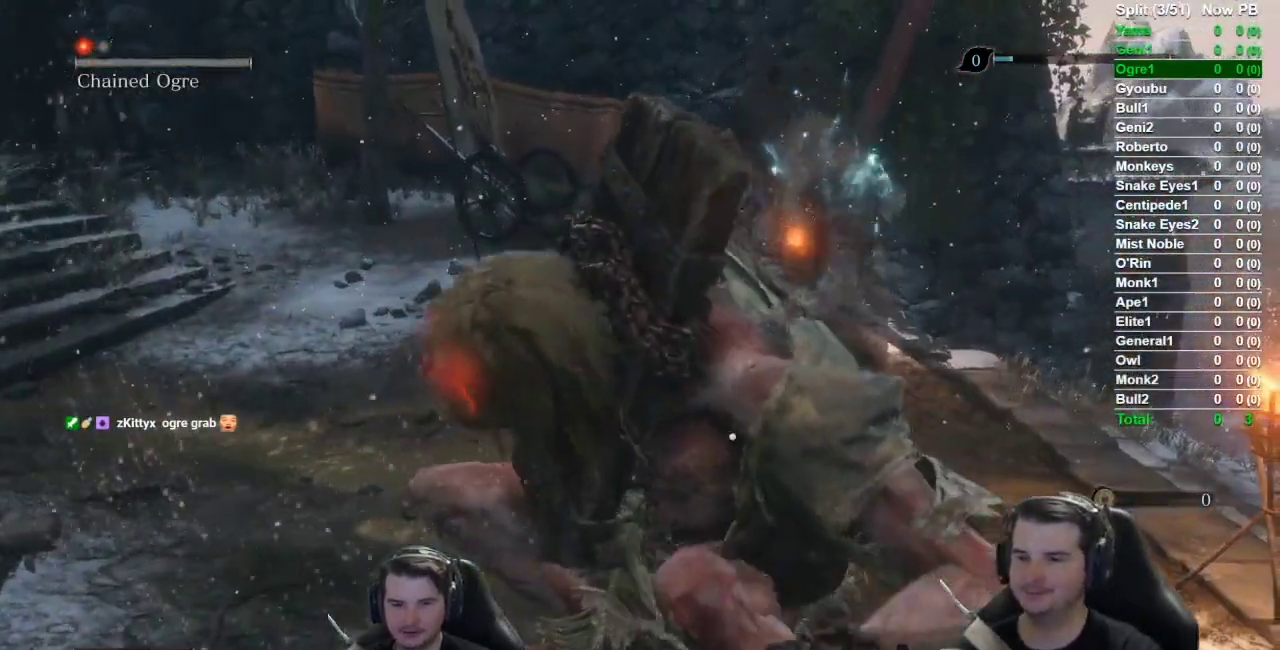
{"buttons": [], "left_stick": "up", "right_stick": "center", "button_events": []}
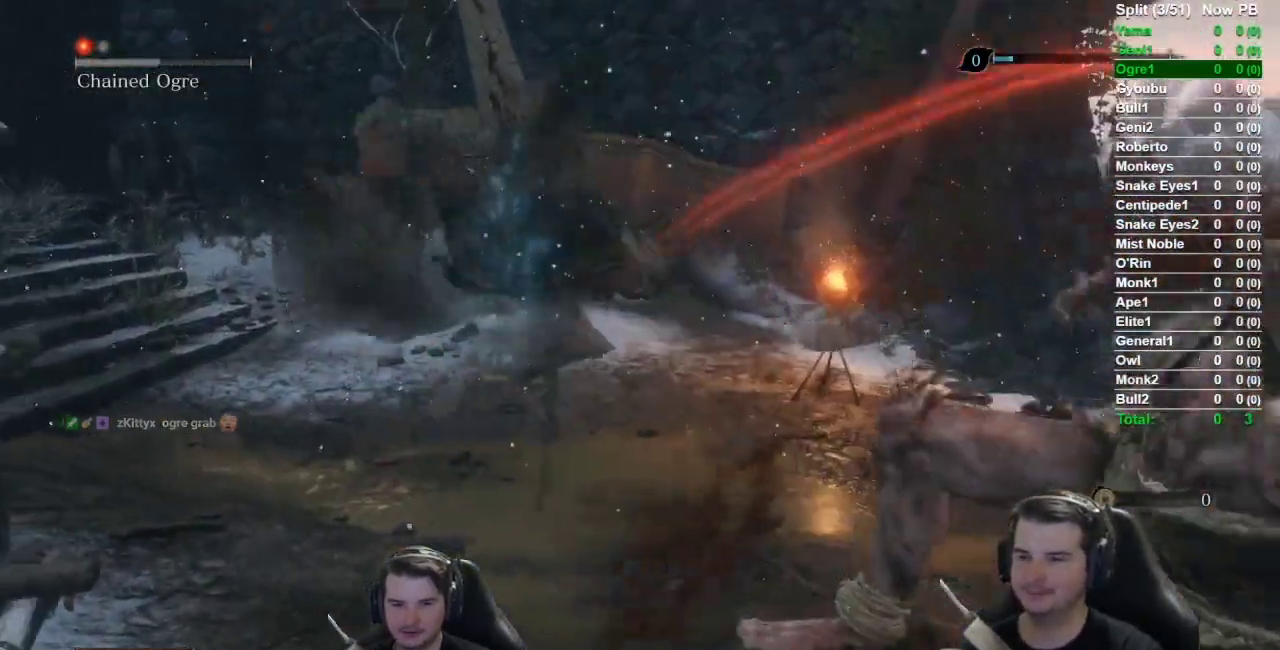
{"buttons": [], "left_stick": "up", "right_stick": "center", "button_events": []}
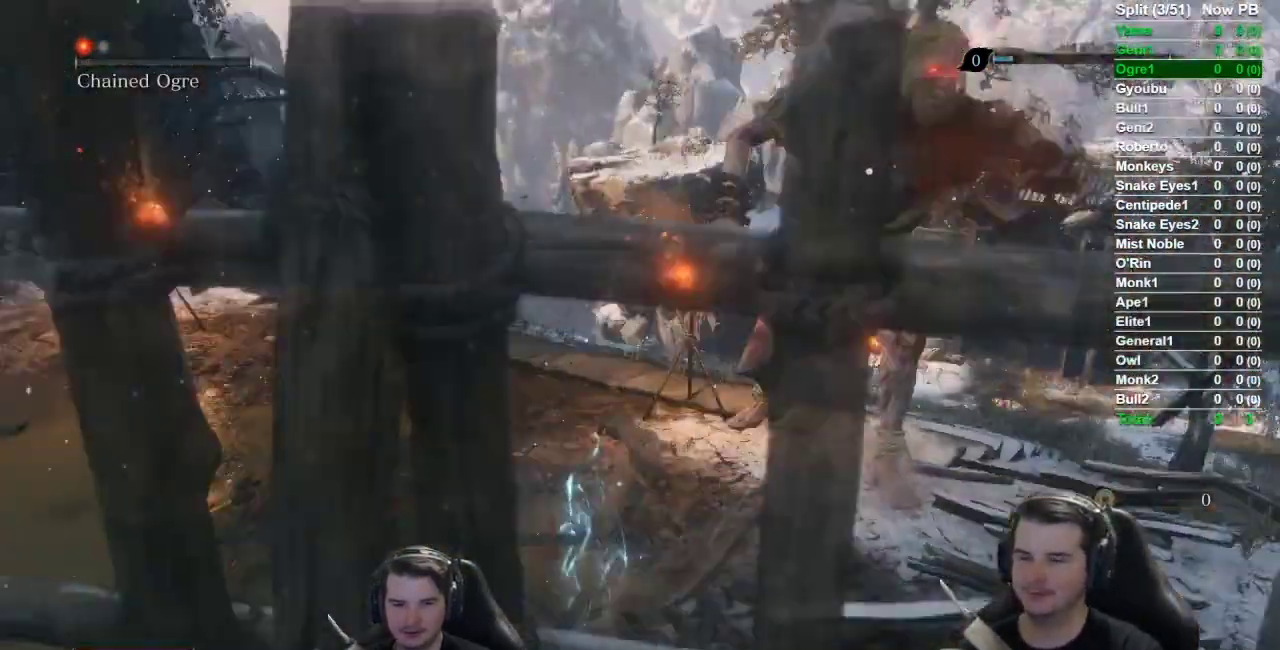
{"buttons": [], "left_stick": "up", "right_stick": "center", "button_events": []}
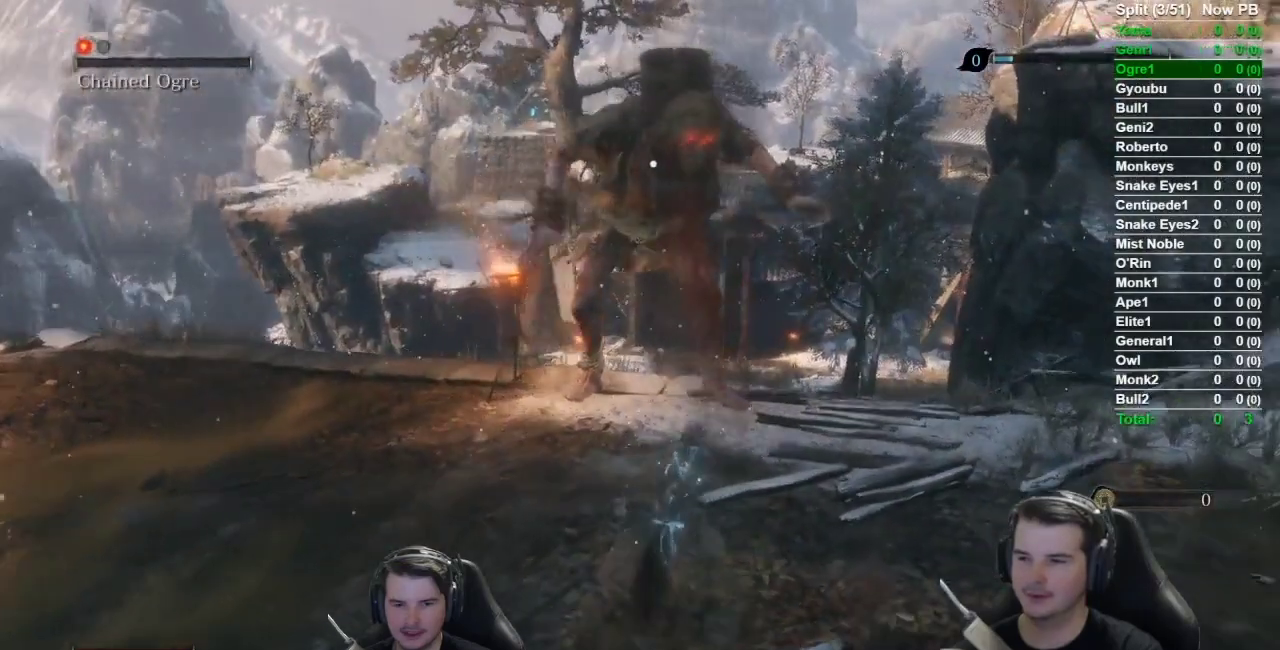
{"buttons": ["R1"], "left_stick": "up", "right_stick": "center", "button_events": [[17, "R1", "down"]]}
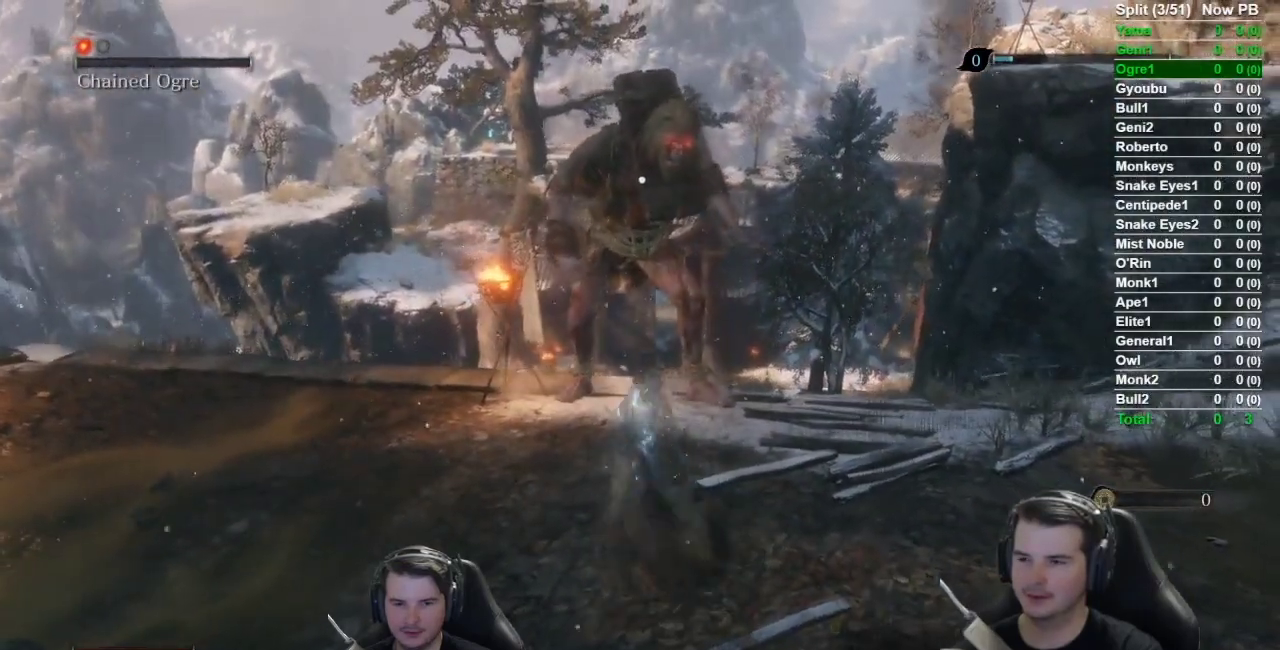
{"buttons": ["R1"], "left_stick": "up", "right_stick": "center", "button_events": []}
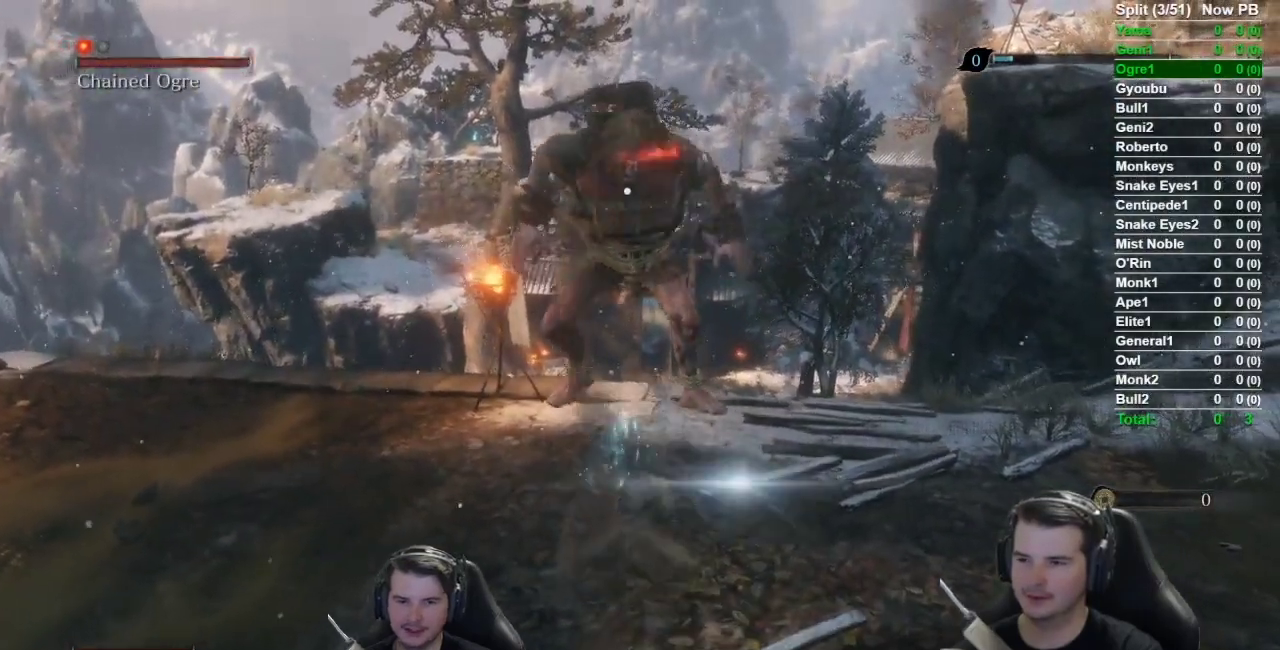
{"buttons": ["R1"], "left_stick": "up", "right_stick": "center", "button_events": [[234, "R3", "down"], [367, "R1", "up"], [401, "R3", "up"], [467, "R1", "down"]]}
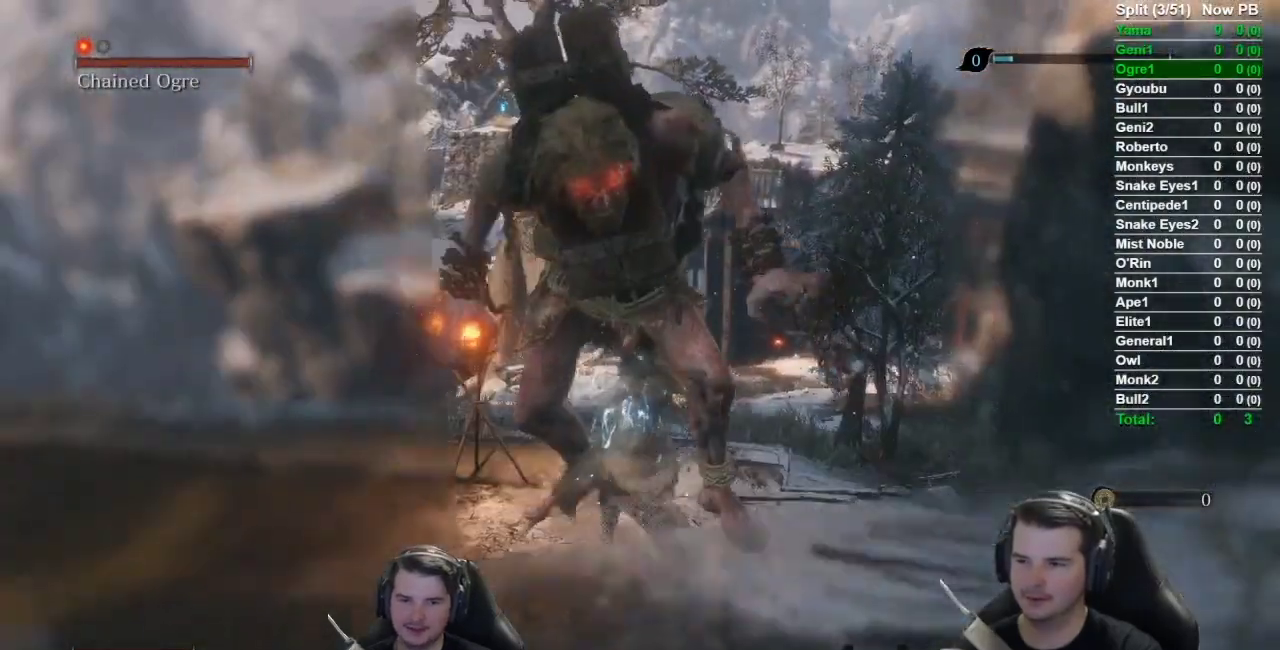
{"buttons": [], "left_stick": "up", "right_stick": "center", "button_events": [[66, "R1", "up"], [166, "R1", "down"], [267, "R1", "up"], [367, "R1", "down"], [483, "R1", "up"]]}
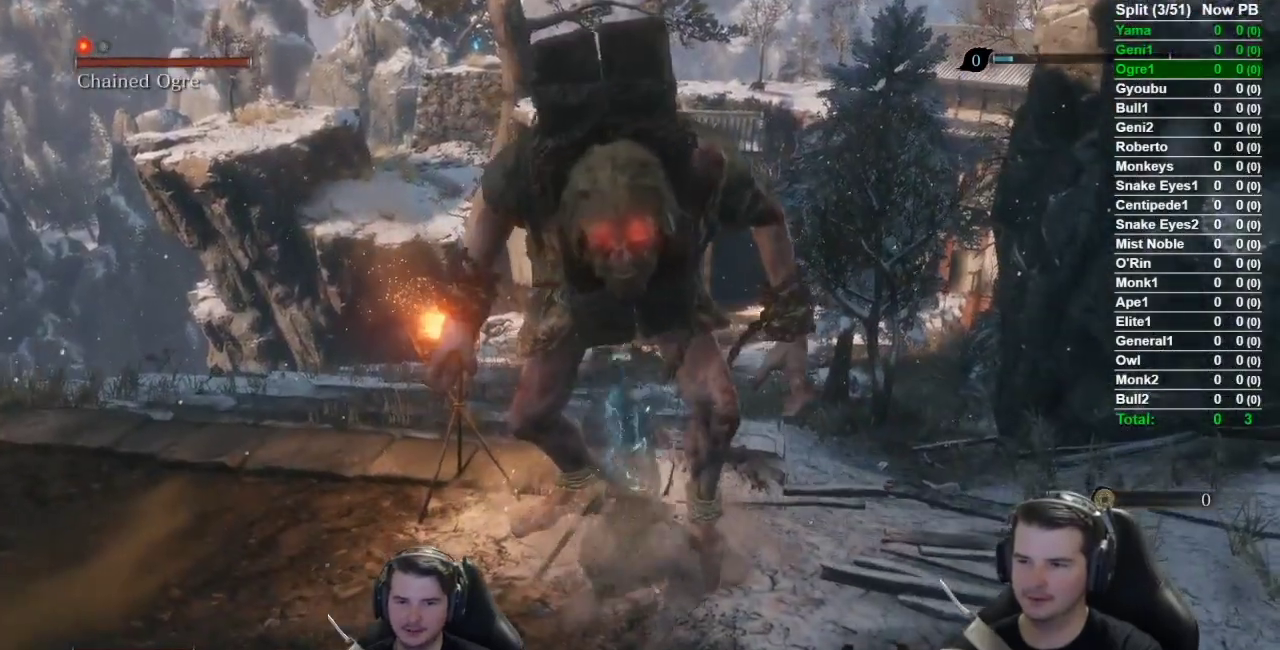
{"buttons": [], "left_stick": "up-right", "right_stick": "down-right", "button_events": [[51, "R1", "down"], [151, "R1", "up"], [234, "R1", "down"], [351, "R1", "up"], [418, "R1", "down"], [484, "R1", "up"]]}
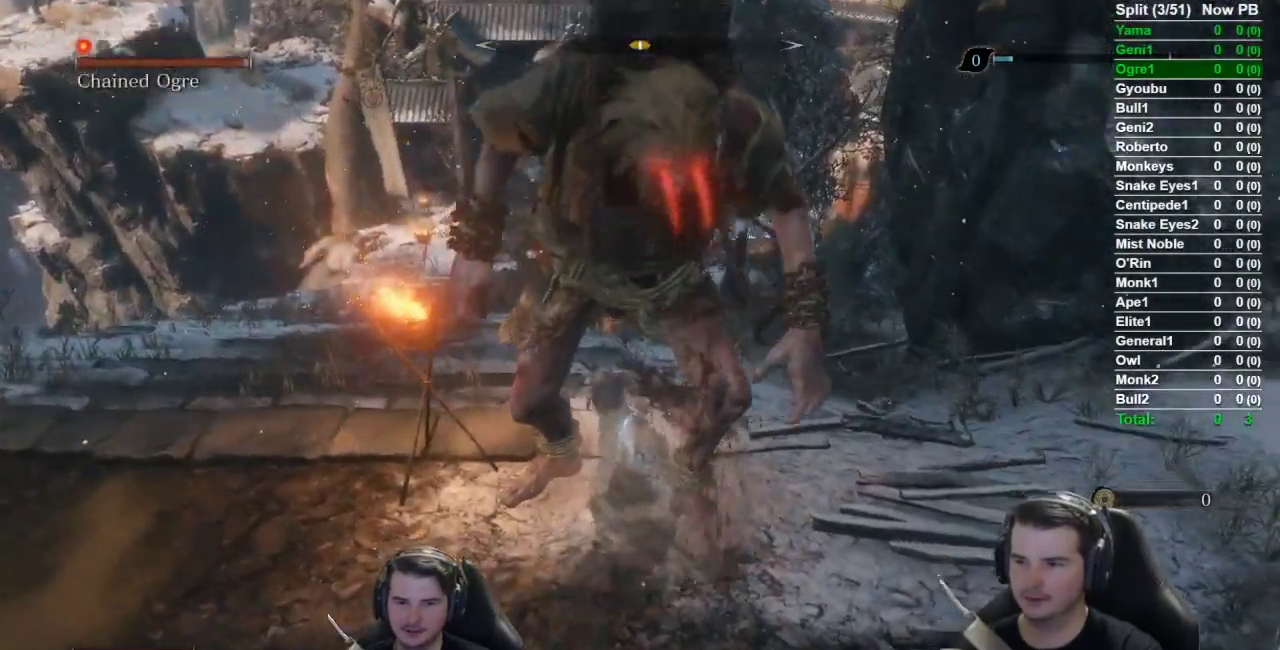
{"buttons": ["R1"], "left_stick": "up", "right_stick": "down-right", "button_events": [[100, "R1", "down"], [183, "R1", "up"], [300, "R1", "down"], [350, "R1", "up"], [450, "R1", "down"]]}
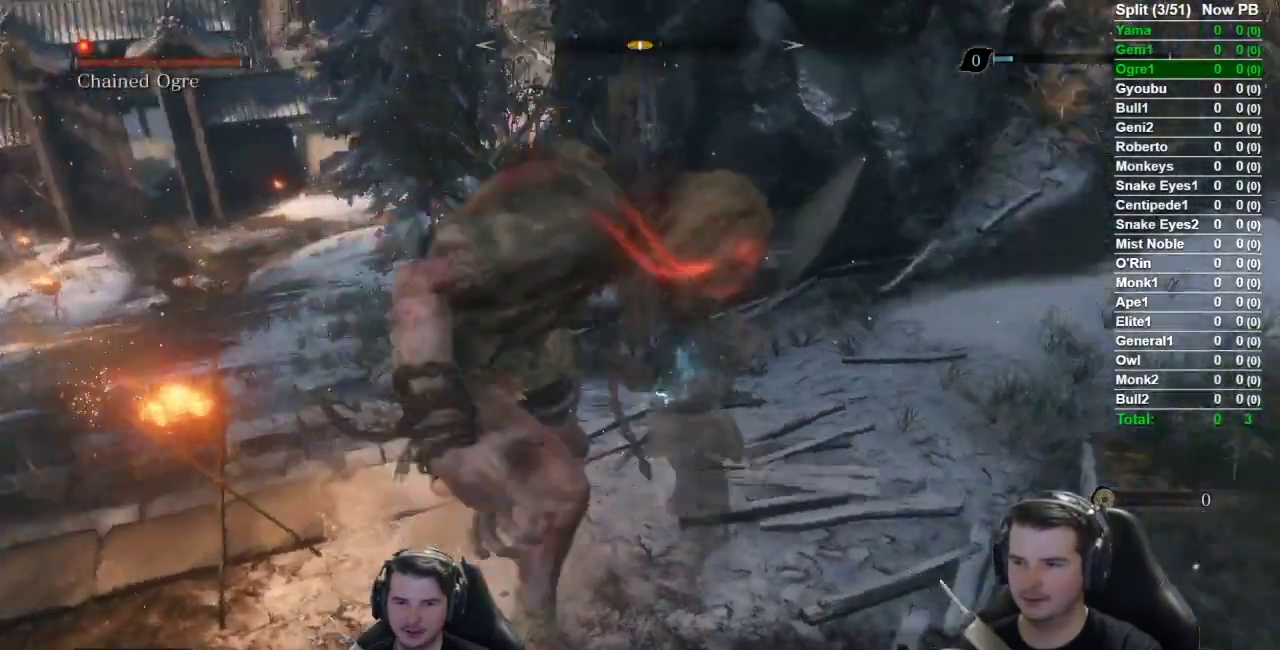
{"buttons": ["R1"], "left_stick": "down-right", "right_stick": "right", "button_events": [[51, "R1", "up"], [151, "R1", "down"], [217, "R1", "up"], [317, "R1", "down"], [418, "R1", "up"], [484, "R1", "down"]]}
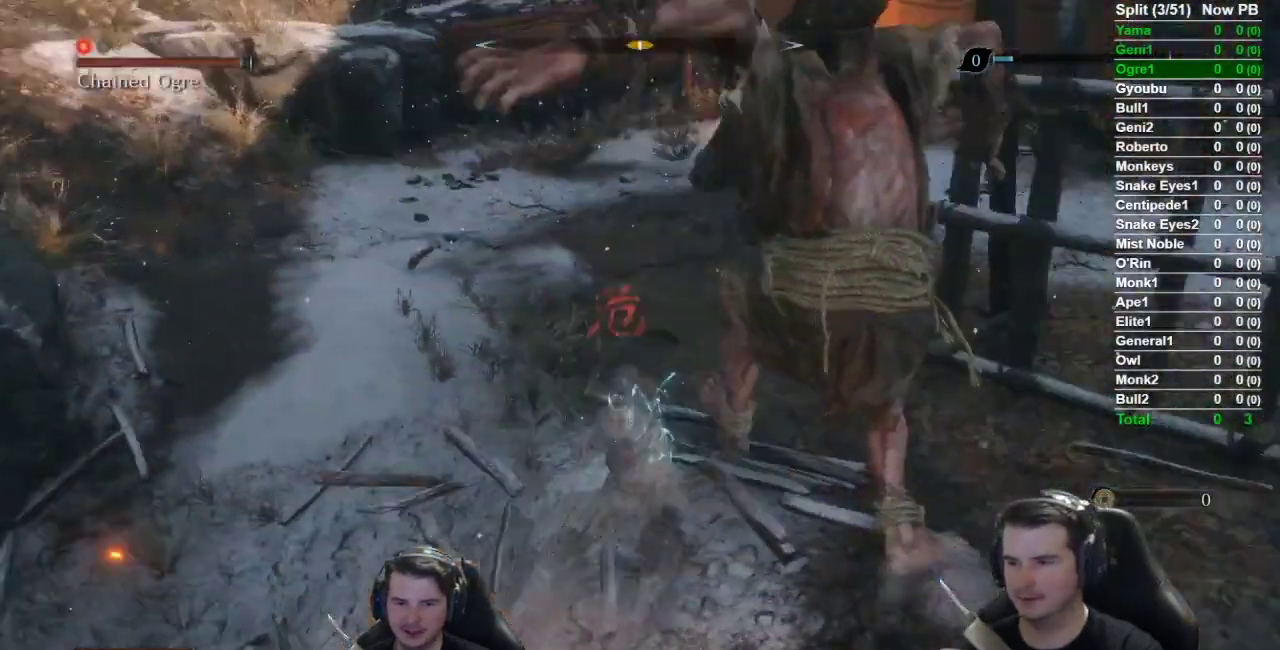
{"buttons": [], "left_stick": "up-right", "right_stick": "down-right", "button_events": [[117, "R1", "up"], [183, "R1", "down"], [284, "R1", "up"], [400, "R1", "down"], [484, "R1", "up"]]}
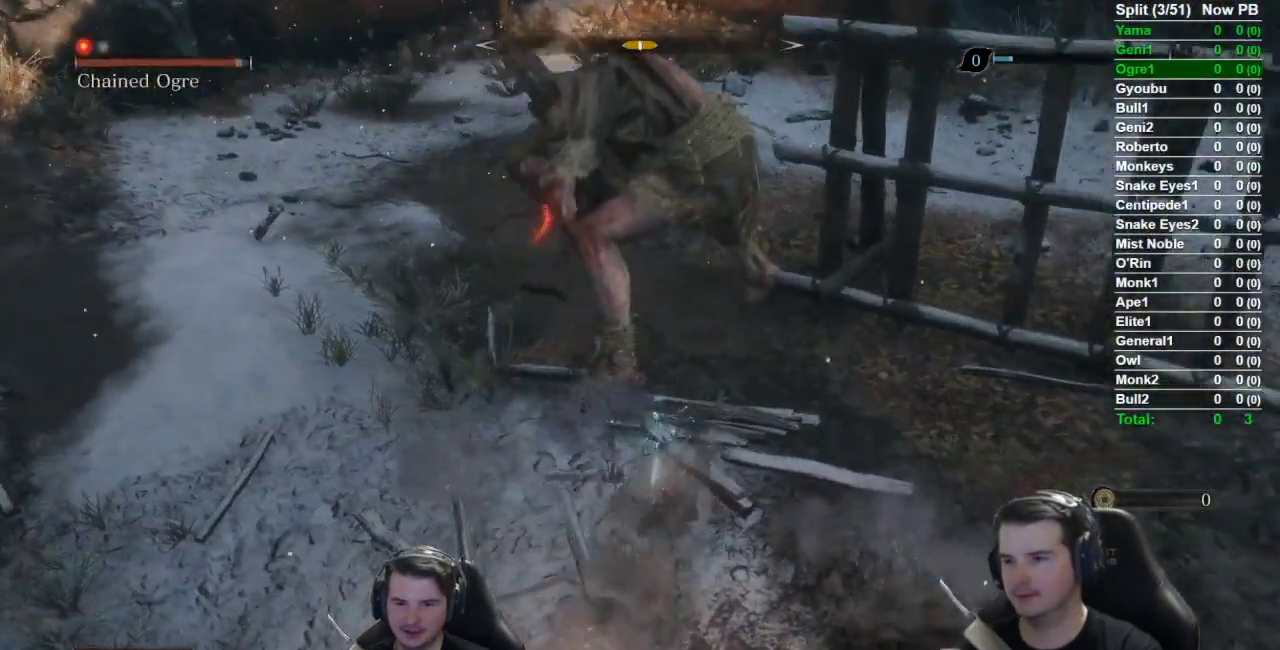
{"buttons": ["R1"], "left_stick": "up", "right_stick": "down", "button_events": [[84, "R1", "down"], [184, "R1", "up"], [251, "R1", "down"], [401, "R1", "up"], [451, "R1", "down"]]}
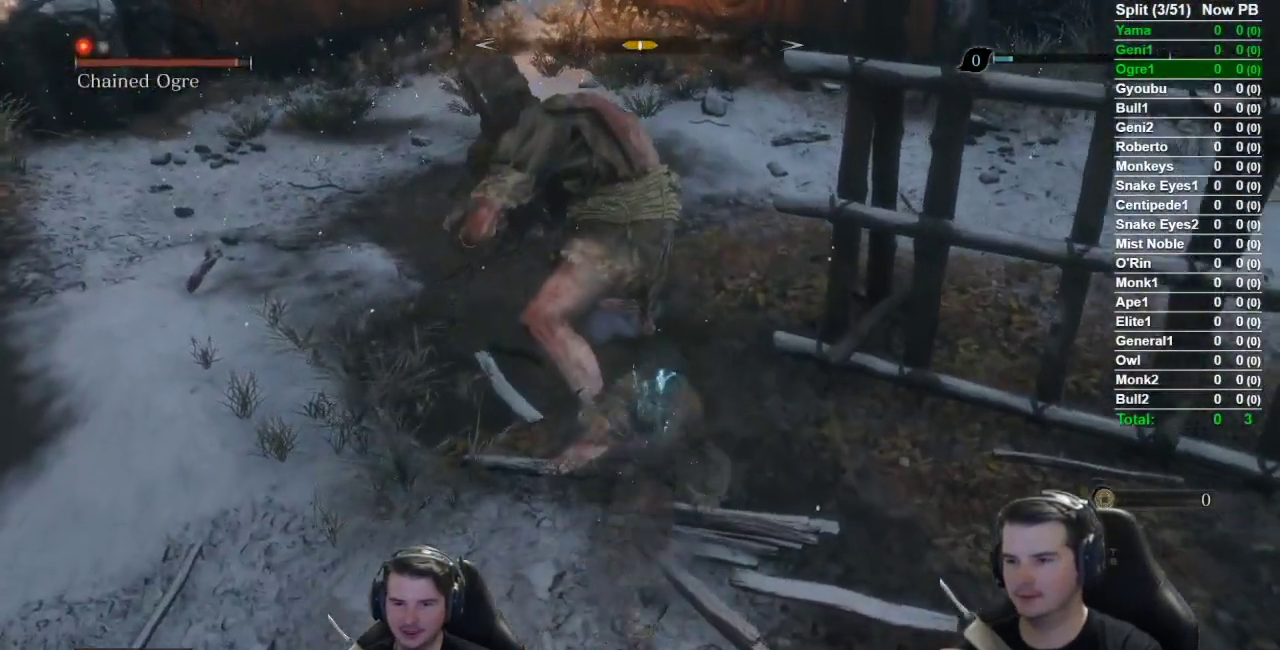
{"buttons": [], "left_stick": "right", "right_stick": "center", "button_events": [[67, "R1", "up"], [117, "R1", "down"], [250, "R1", "up"], [317, "R1", "down"], [417, "R1", "up"]]}
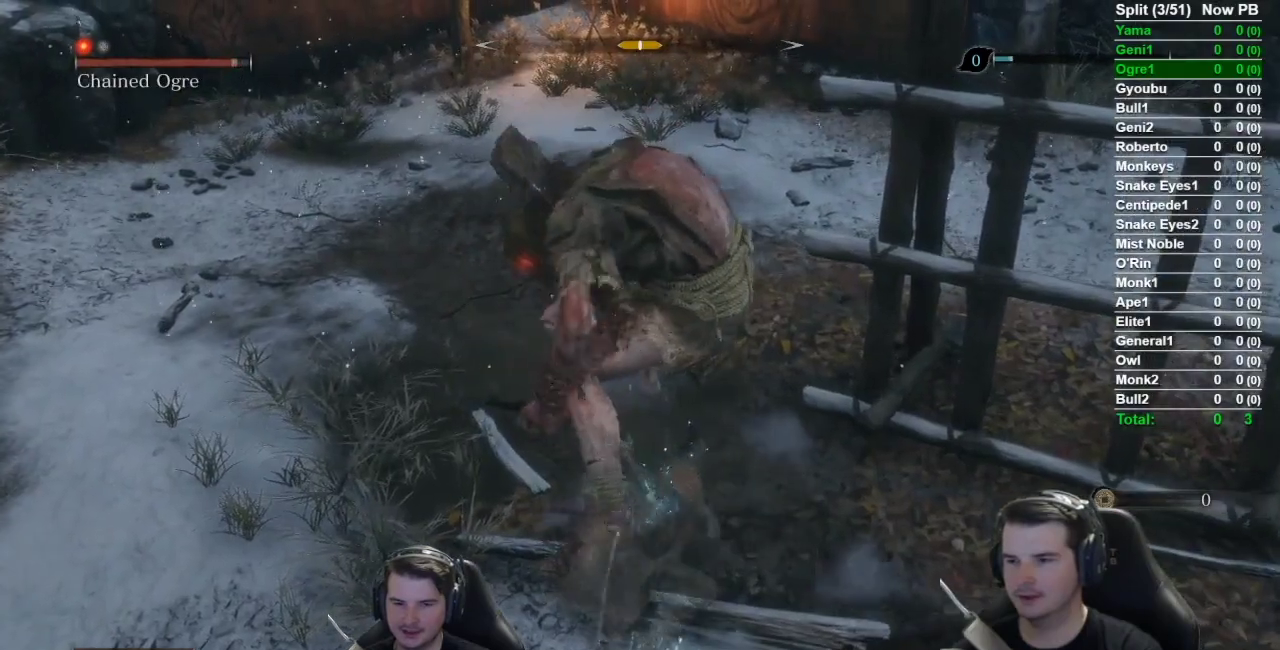
{"buttons": ["R1"], "left_stick": "up", "right_stick": "center", "button_events": [[17, "R1", "down"], [117, "R1", "up"], [217, "R1", "down"], [317, "R1", "up"], [418, "R1", "down"]]}
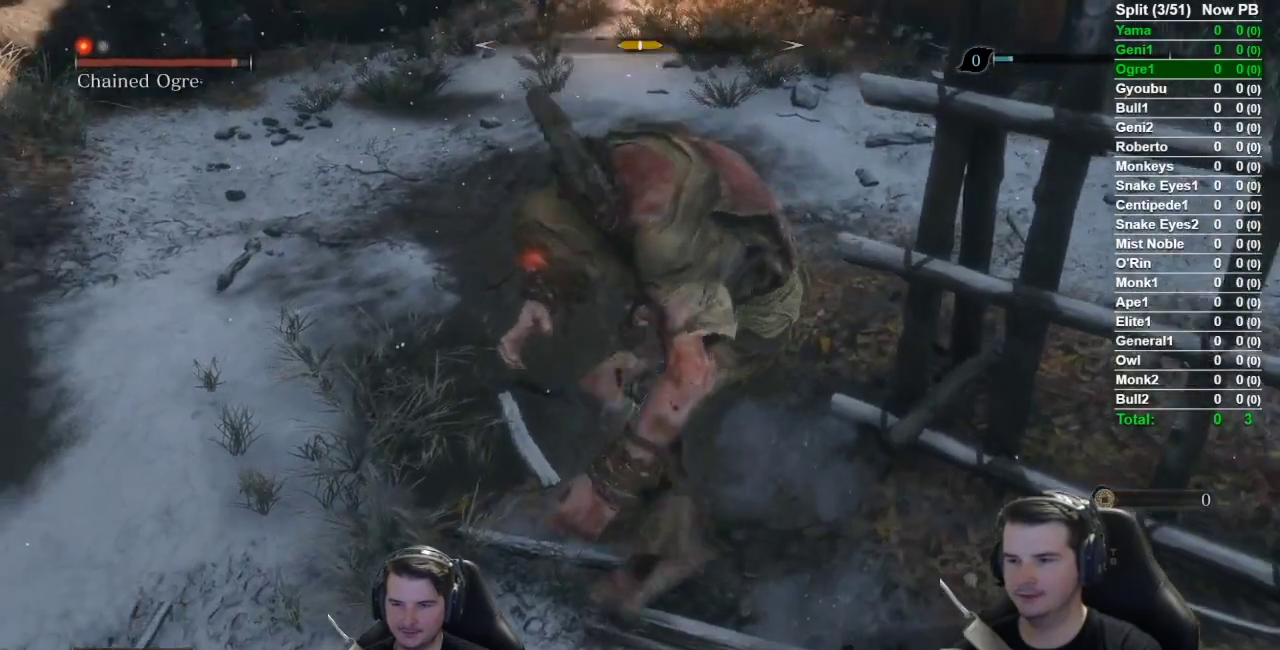
{"buttons": [], "left_stick": "down-right", "right_stick": "center", "button_events": [[17, "R1", "up"], [83, "R1", "down"], [217, "R1", "up"], [284, "R1", "down"], [384, "R1", "up"]]}
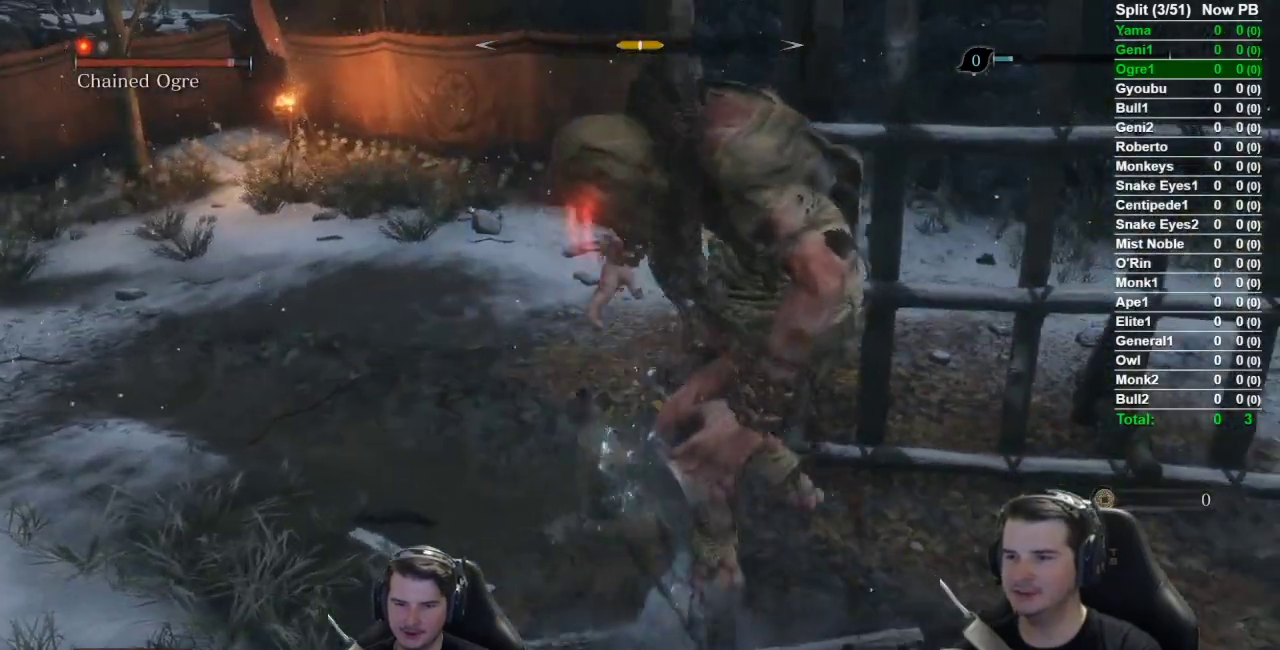
{"buttons": [], "left_stick": "center", "right_stick": "center", "button_events": []}
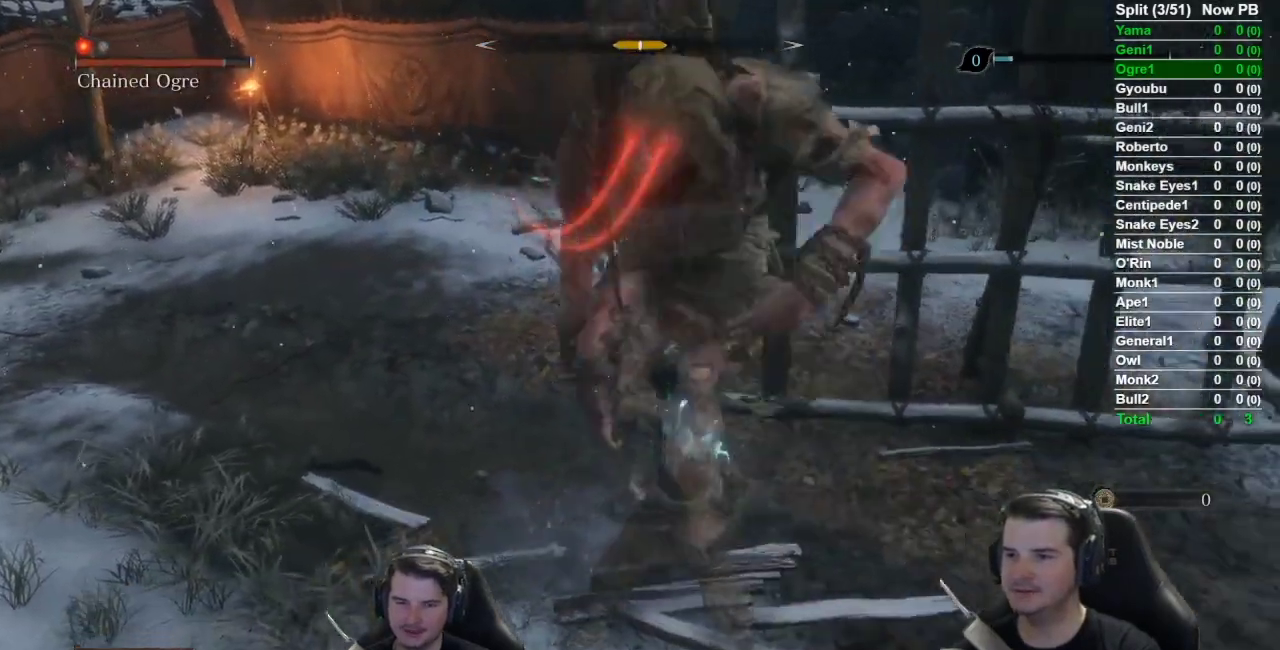
{"buttons": [], "left_stick": "up-right", "right_stick": "down-left", "button_events": []}
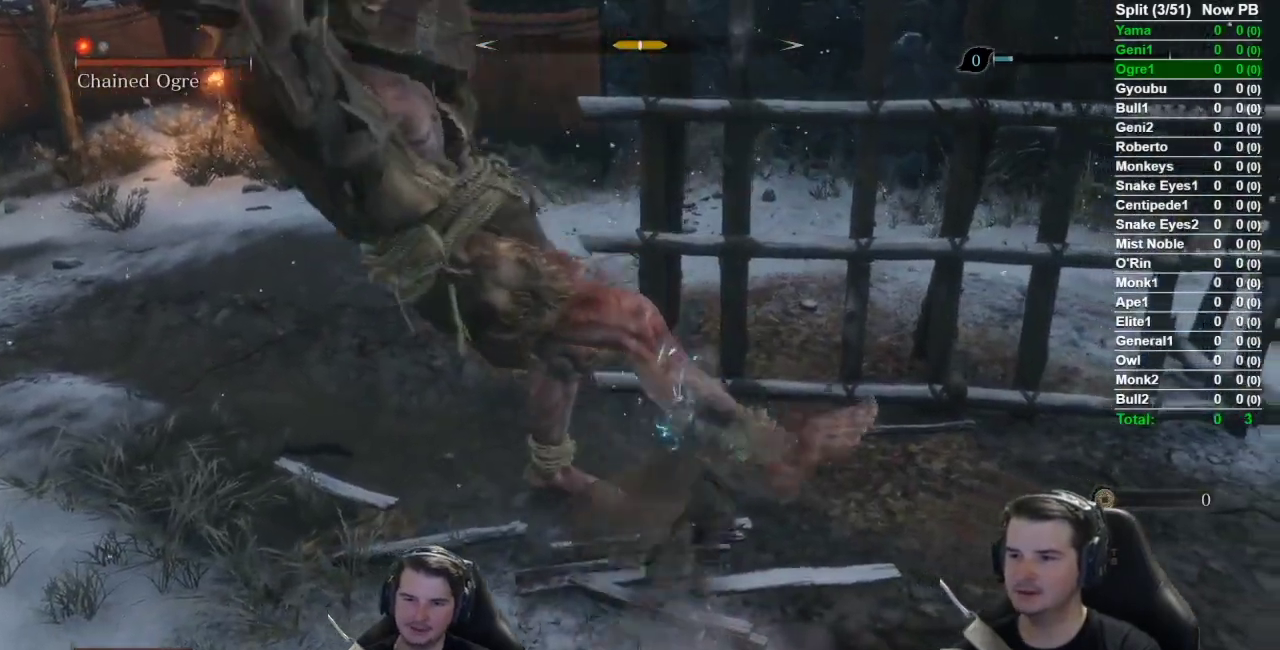
{"buttons": ["R1"], "left_stick": "up-left", "right_stick": "left"}
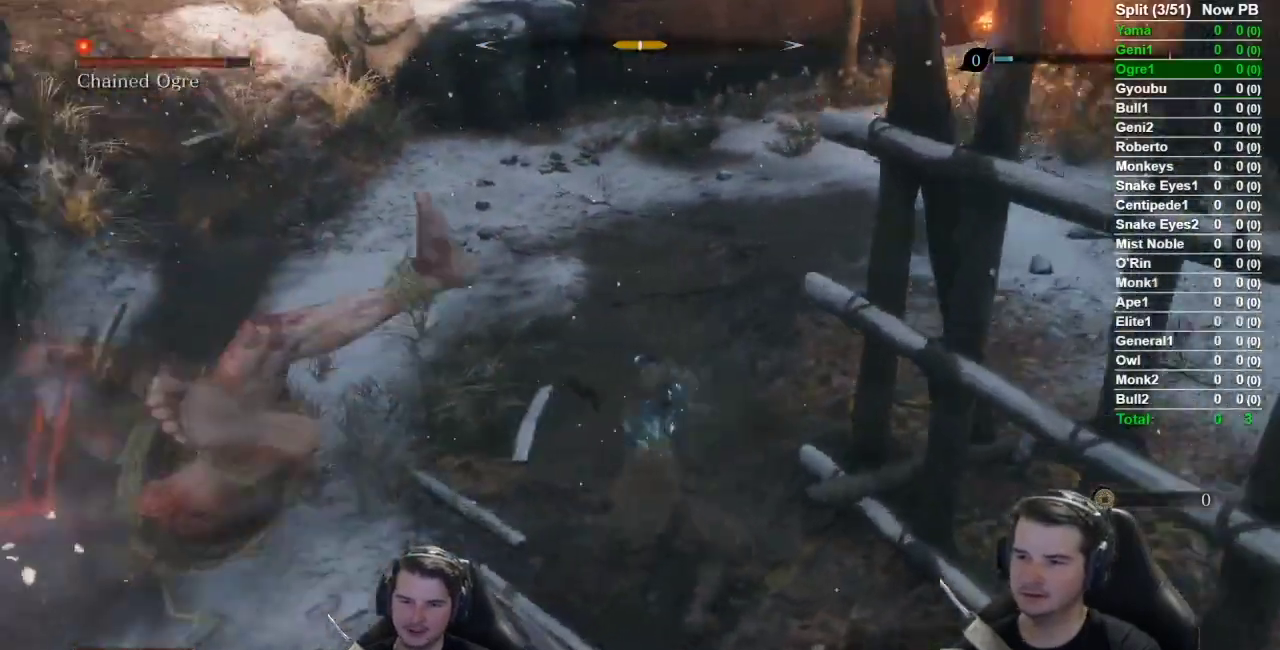
{"buttons": [], "left_stick": "right", "right_stick": "center"}
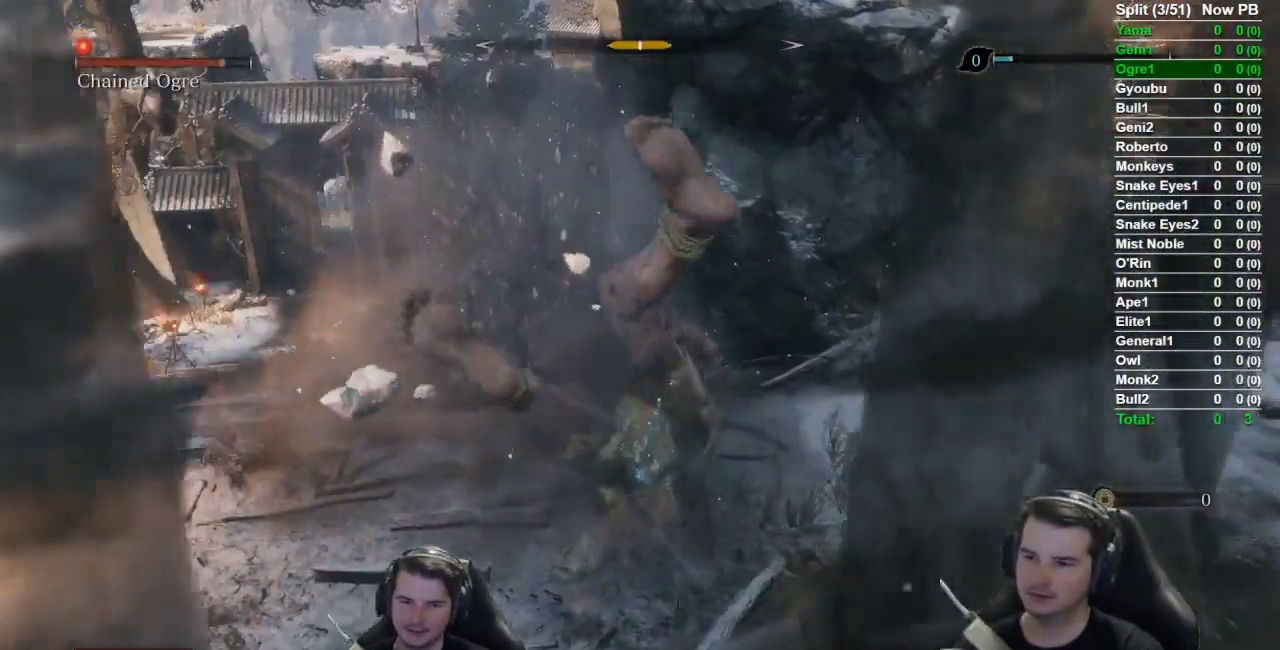
{"buttons": ["R1"], "left_stick": "up-right", "right_stick": "left", "button_events": [[67, "R1", "down"], [351, "R1", "up"], [418, "R1", "down"]]}
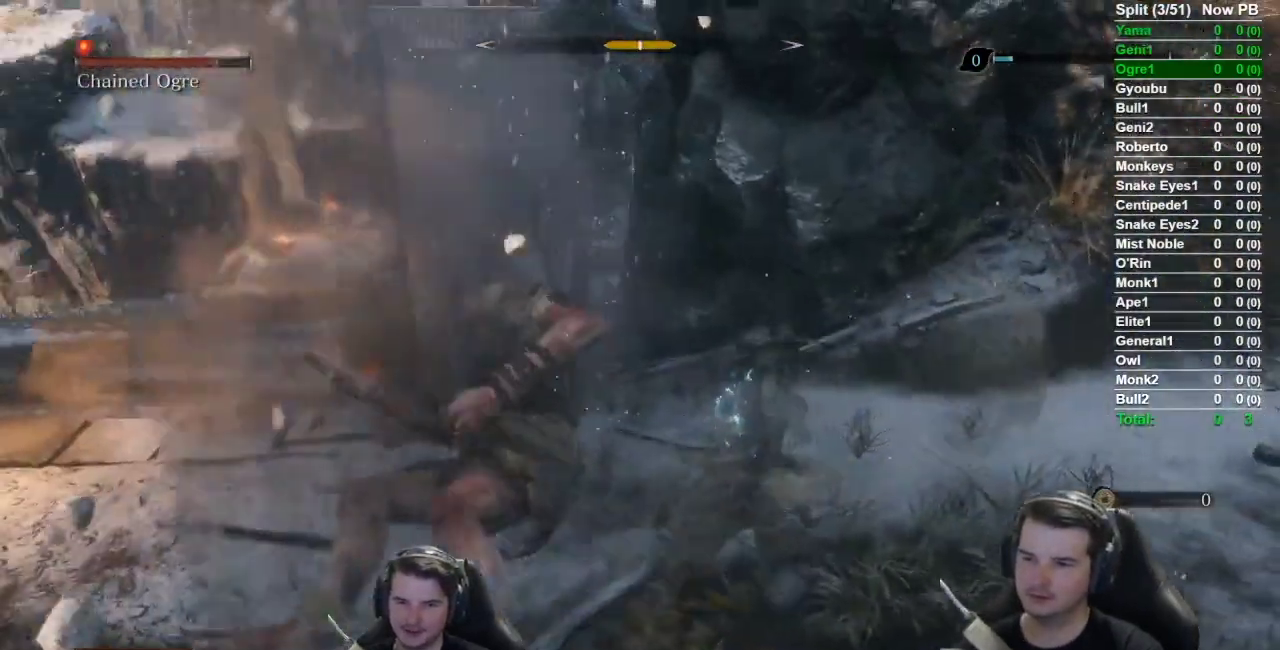
{"buttons": [], "left_stick": "left", "right_stick": "left", "button_events": [[50, "R1", "up"], [167, "R1", "down"], [250, "R1", "up"], [384, "R1", "down"], [450, "R1", "up"]]}